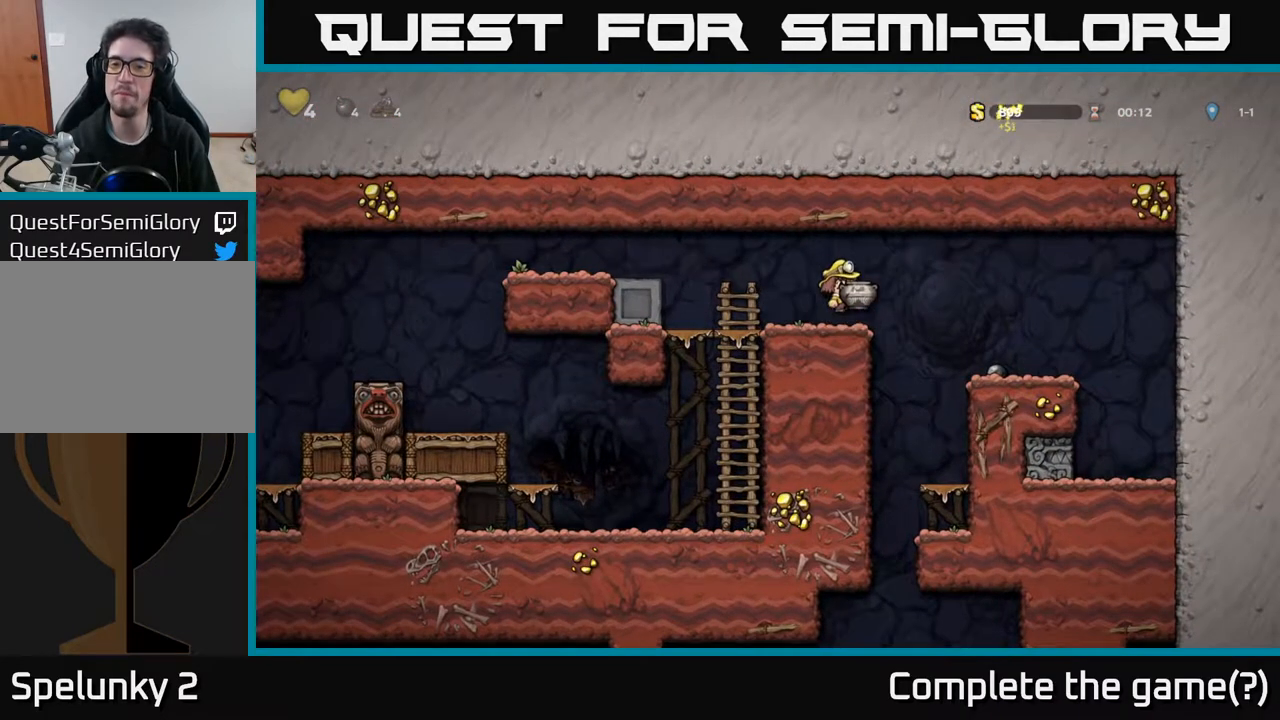
Gameplay with a controller (Xbox layout); each line is a JSON object with the inputs held at the frame after it. "events" lists button and stick changes between this image and that frame as [ms after this image, input, new state], when the widget could be followed in between.
{"buttons": [], "left_stick": "center", "right_stick": "center", "events": [[33, "A", "up"], [100, "X", "down"], [200, "X", "up"], [250, "DPAD_DOWN", "up"]]}
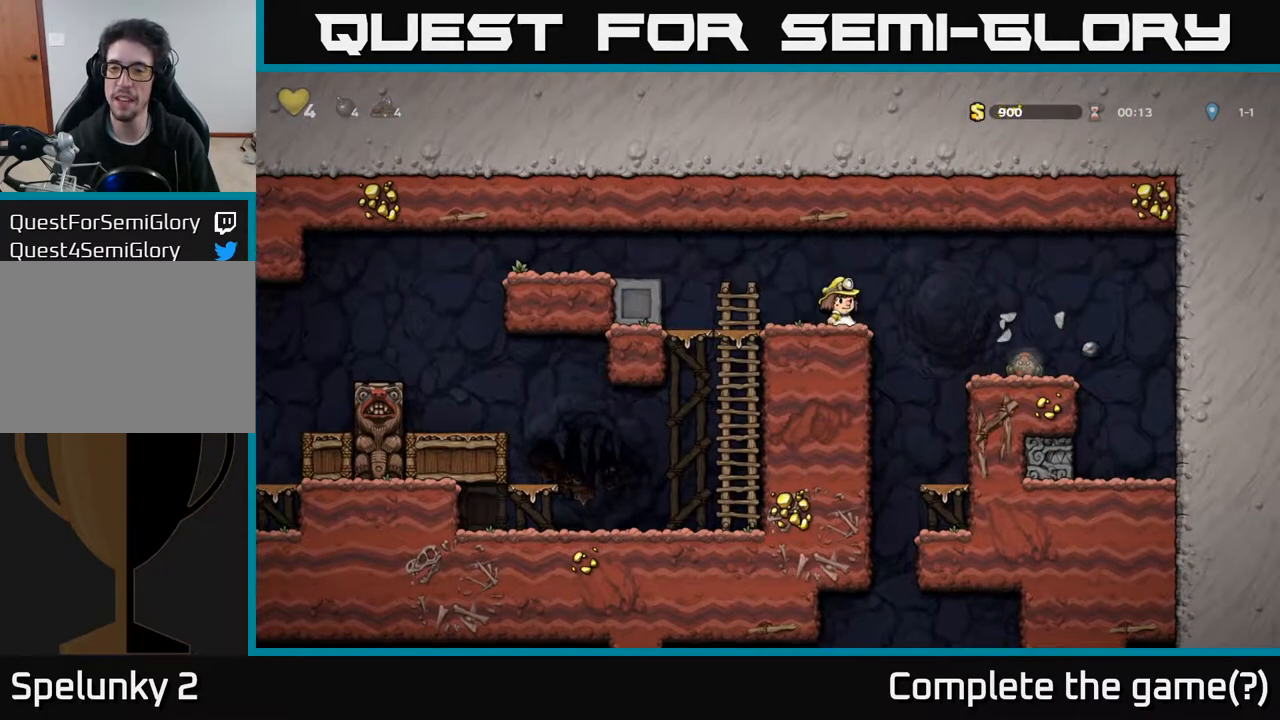
{"buttons": [], "left_stick": "center", "right_stick": "center", "events": [[17, "A", "down"], [17, "DPAD_RIGHT", "down"], [100, "A", "up"], [283, "DPAD_RIGHT", "up"], [333, "DPAD_RIGHT", "down"], [383, "DPAD_RIGHT", "up"]]}
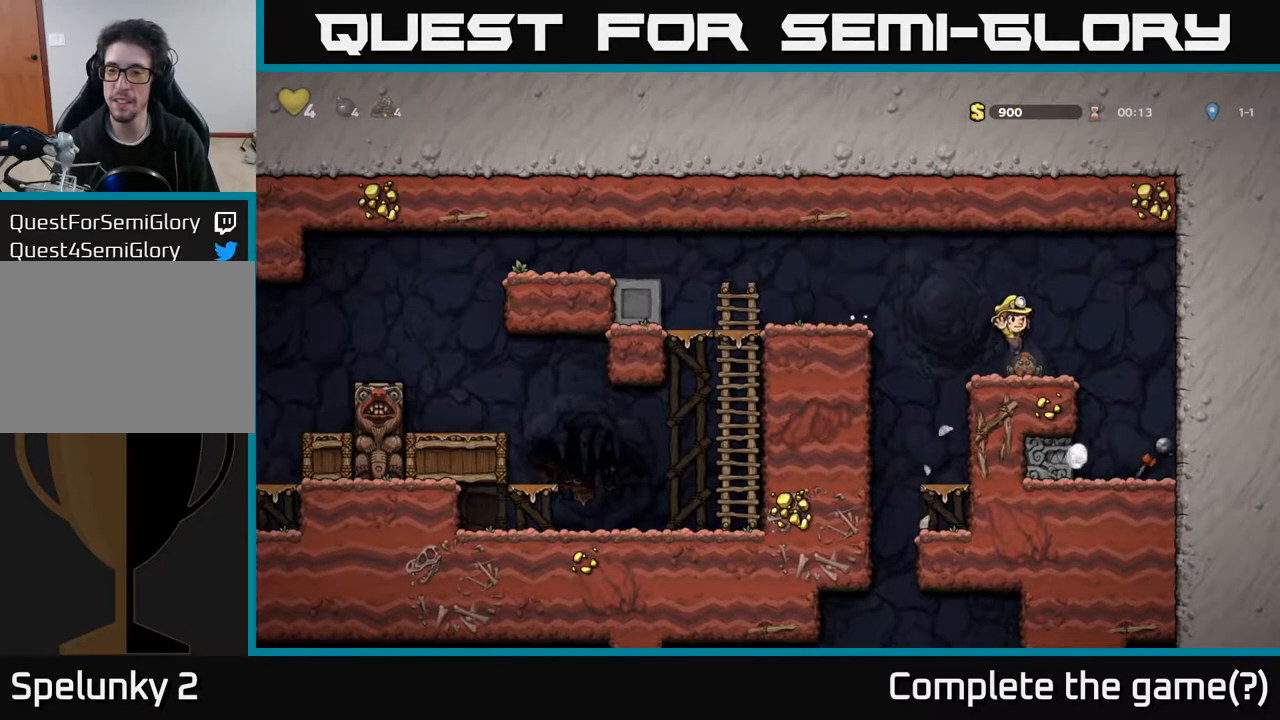
{"buttons": ["DPAD_RIGHT"], "left_stick": "center", "right_stick": "center", "events": [[417, "DPAD_RIGHT", "down"]]}
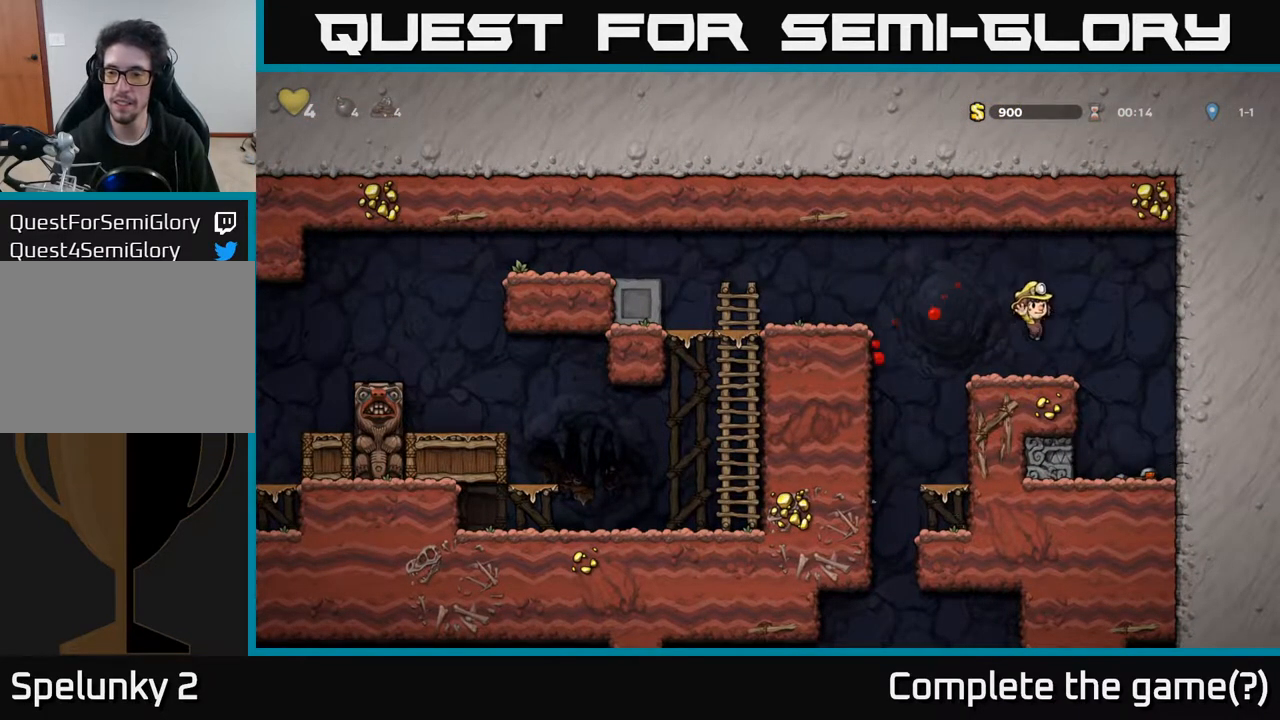
{"buttons": ["DPAD_LEFT"], "left_stick": "center", "right_stick": "center", "events": [[183, "DPAD_RIGHT", "up"], [450, "DPAD_LEFT", "down"]]}
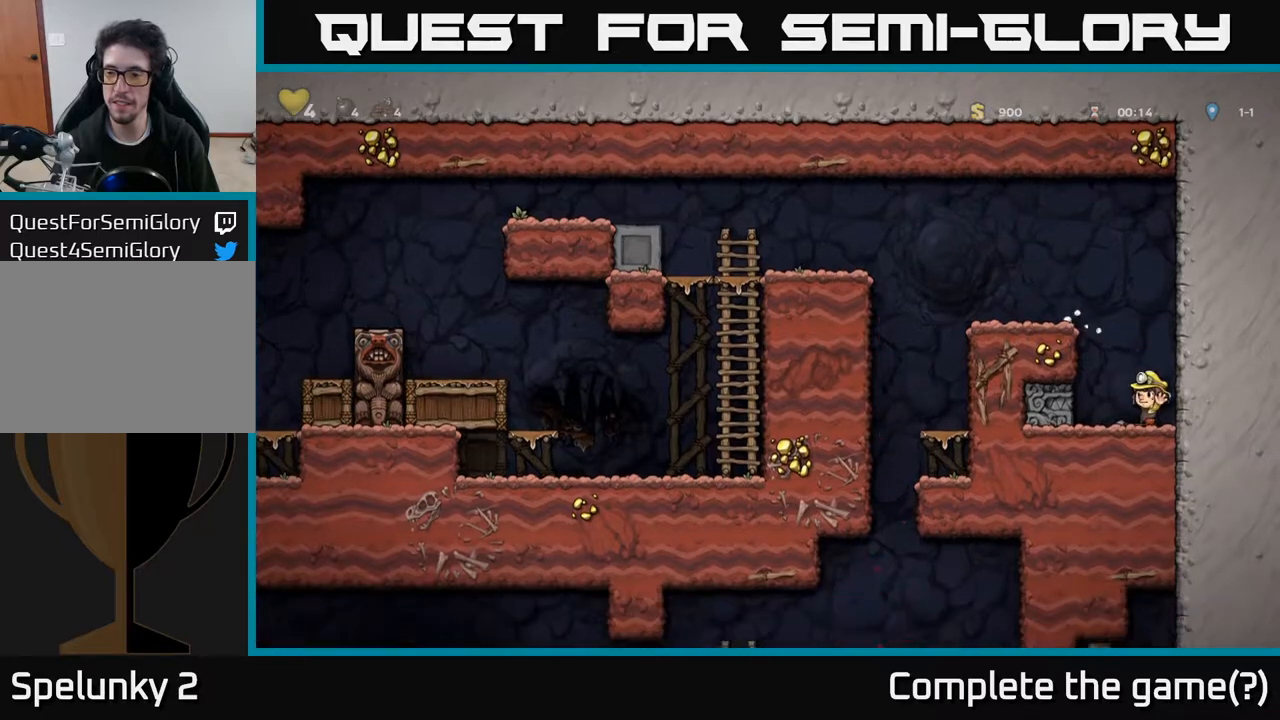
{"buttons": ["DPAD_LEFT"], "left_stick": "center", "right_stick": "center", "events": [[33, "DPAD_DOWN", "down"], [67, "DPAD_LEFT", "up"], [100, "X", "down"], [200, "X", "up"], [250, "DPAD_DOWN", "up"], [300, "DPAD_LEFT", "down"], [317, "A", "down"], [483, "A", "up"]]}
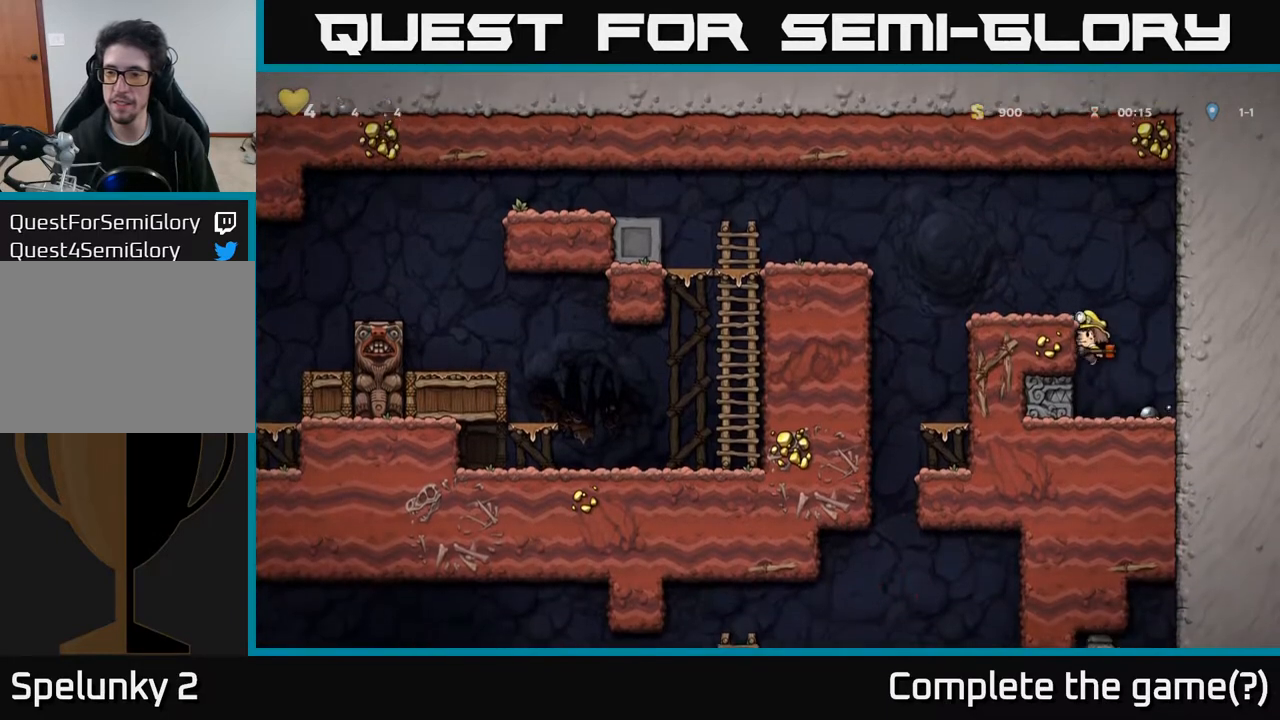
{"buttons": ["DPAD_LEFT"], "left_stick": "center", "right_stick": "center", "events": [[150, "A", "down"], [267, "A", "up"]]}
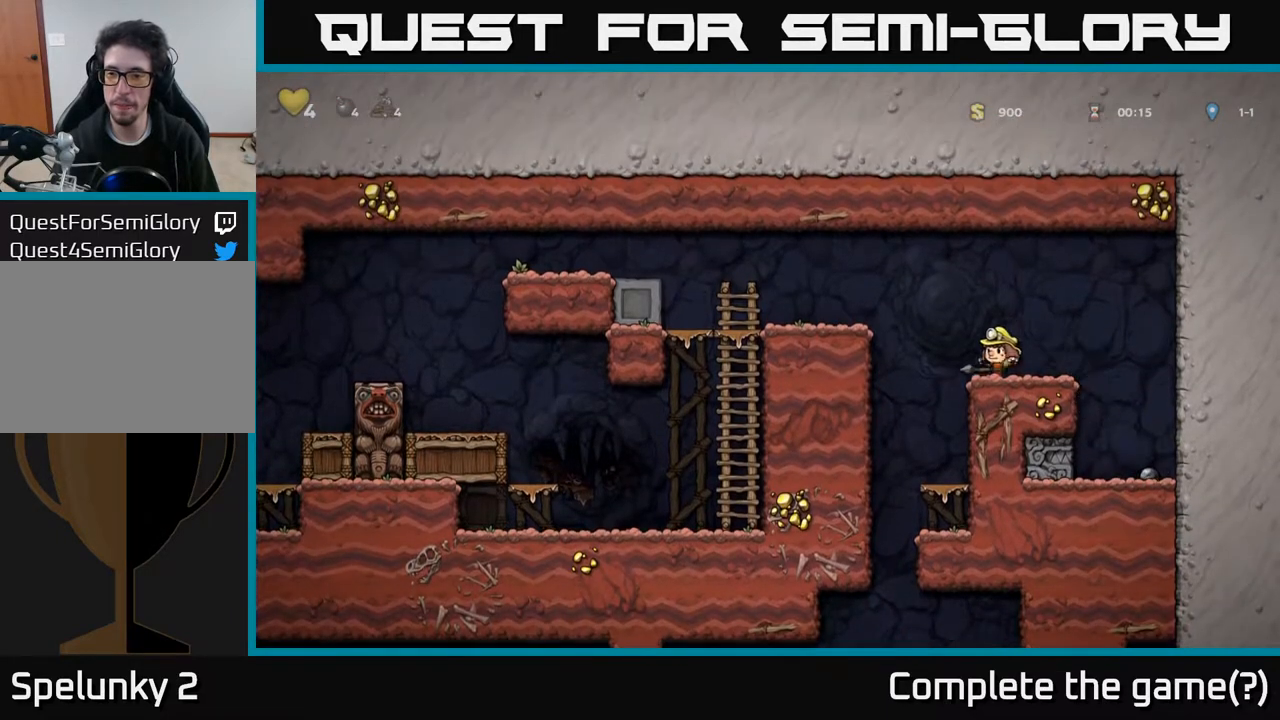
{"buttons": ["DPAD_LEFT"], "left_stick": "center", "right_stick": "center", "events": [[167, "DPAD_LEFT", "up"], [200, "DPAD_RIGHT", "down"], [333, "DPAD_RIGHT", "up"], [483, "DPAD_LEFT", "down"]]}
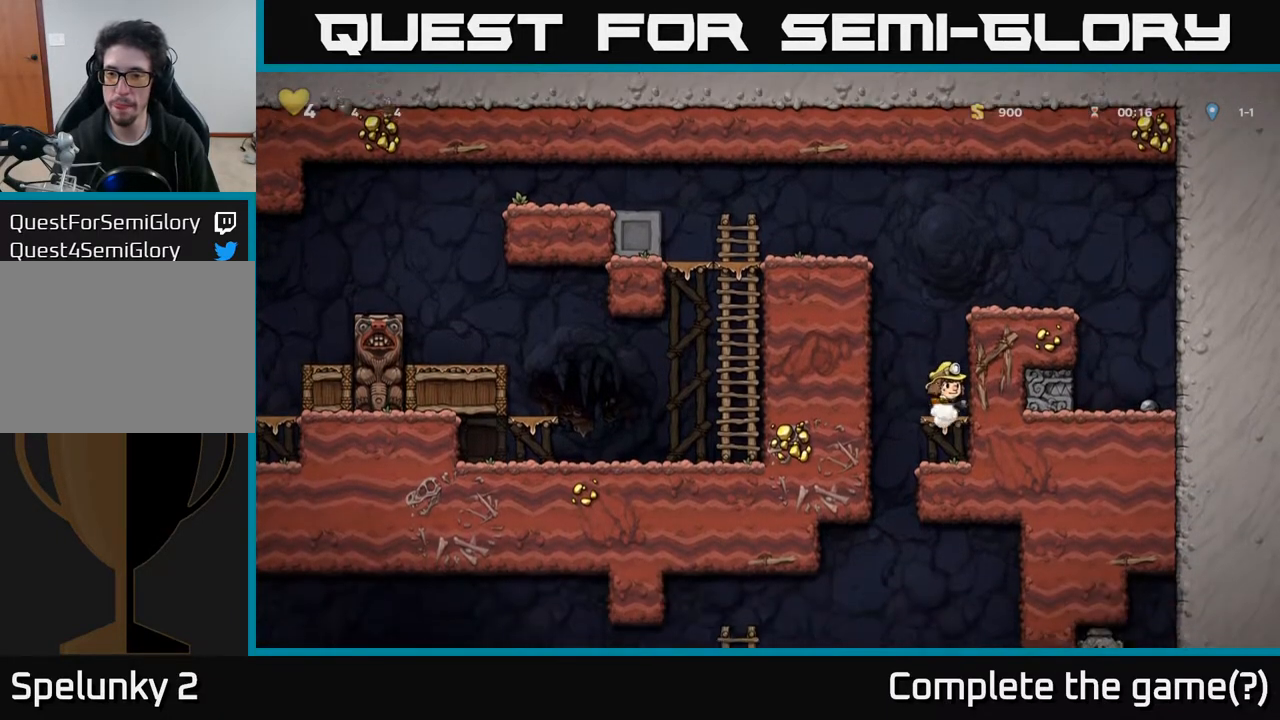
{"buttons": ["DPAD_RIGHT"], "left_stick": "center", "right_stick": "center", "events": [[150, "DPAD_LEFT", "up"], [233, "DPAD_RIGHT", "down"]]}
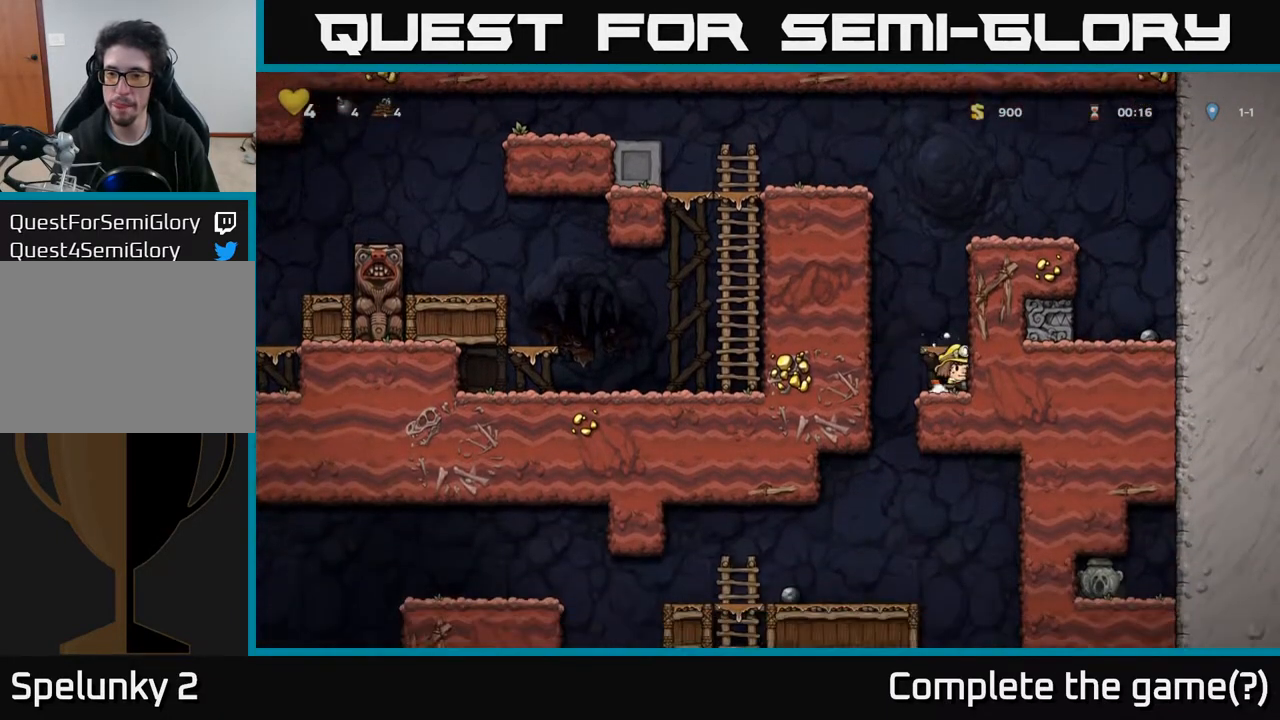
{"buttons": ["DPAD_DOWN", "DPAD_RIGHT"], "left_stick": "center", "right_stick": "center", "events": [[50, "DPAD_RIGHT", "up"], [100, "DPAD_LEFT", "down"], [317, "DPAD_LEFT", "up"], [350, "DPAD_RIGHT", "down"], [500, "DPAD_DOWN", "down"]]}
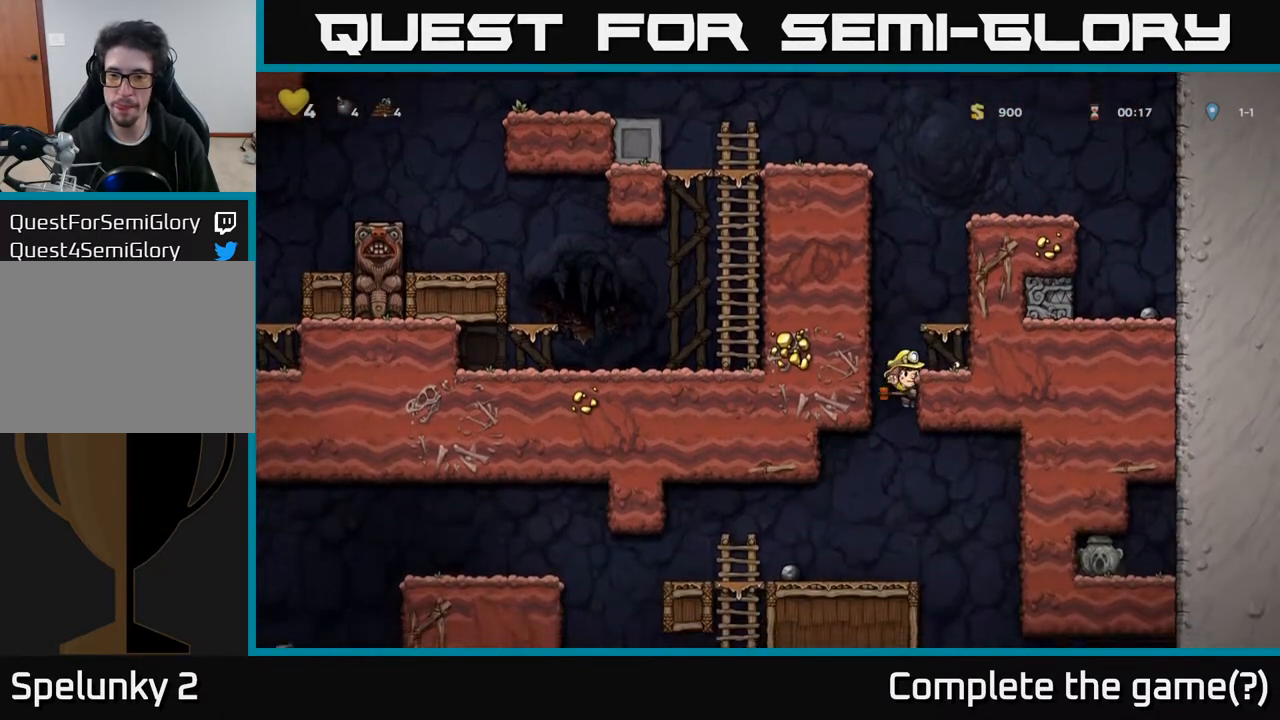
{"buttons": ["DPAD_DOWN"], "left_stick": "center", "right_stick": "center", "events": [[33, "DPAD_RIGHT", "up"]]}
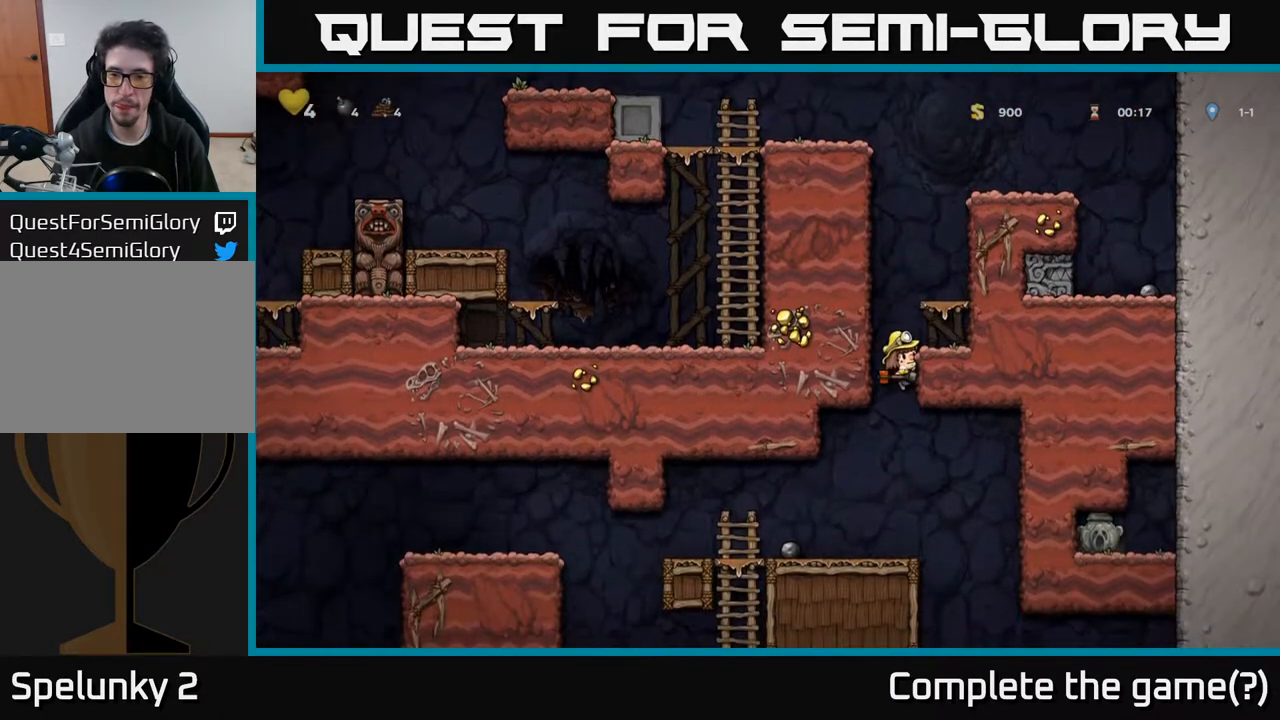
{"buttons": ["DPAD_DOWN"], "left_stick": "center", "right_stick": "center", "events": []}
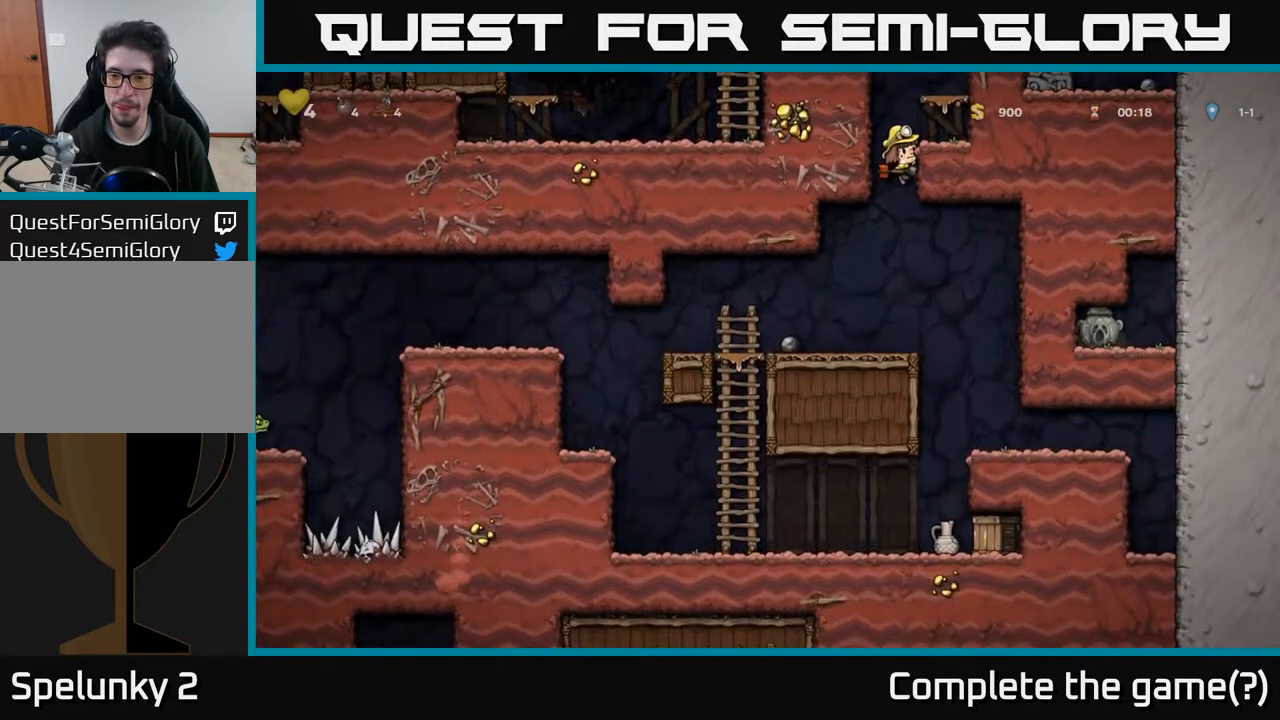
{"buttons": ["DPAD_LEFT"], "left_stick": "center", "right_stick": "center", "events": [[217, "A", "down"], [317, "A", "up"], [333, "DPAD_DOWN", "up"], [350, "DPAD_LEFT", "down"]]}
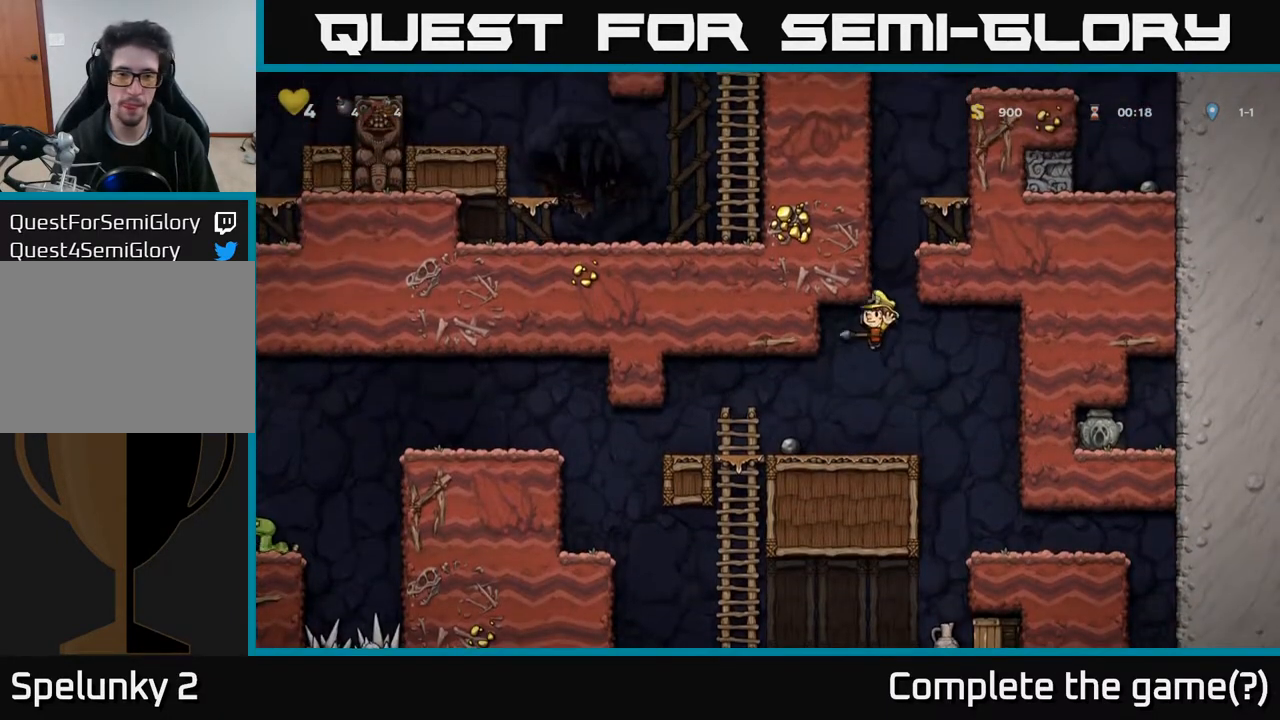
{"buttons": ["A", "DPAD_DOWN"], "left_stick": "center", "right_stick": "center", "events": [[133, "DPAD_LEFT", "up"], [233, "DPAD_LEFT", "down"], [333, "DPAD_DOWN", "down"], [333, "DPAD_LEFT", "up"], [417, "A", "down"]]}
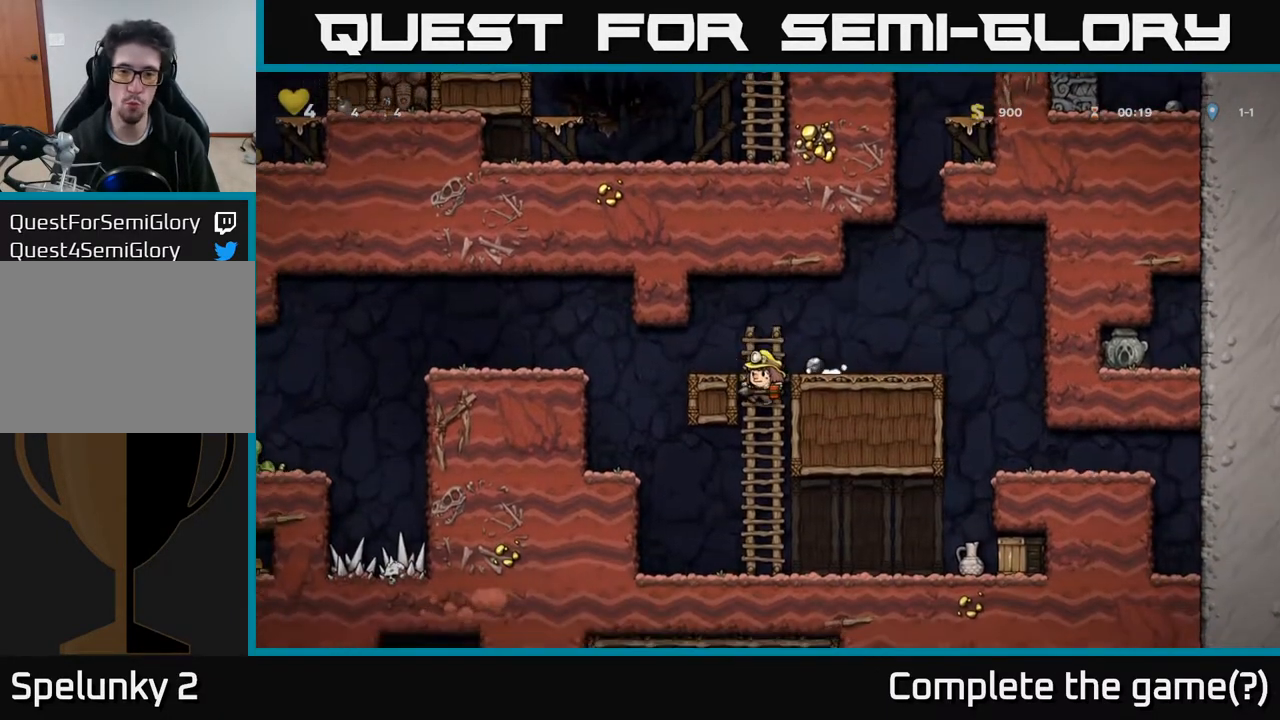
{"buttons": [], "left_stick": "center", "right_stick": "center", "events": [[67, "A", "up"], [117, "DPAD_DOWN", "up"], [117, "DPAD_LEFT", "down"], [317, "DPAD_LEFT", "up"], [350, "DPAD_RIGHT", "down"], [417, "X", "down"], [450, "X", "up"], [467, "DPAD_RIGHT", "up"]]}
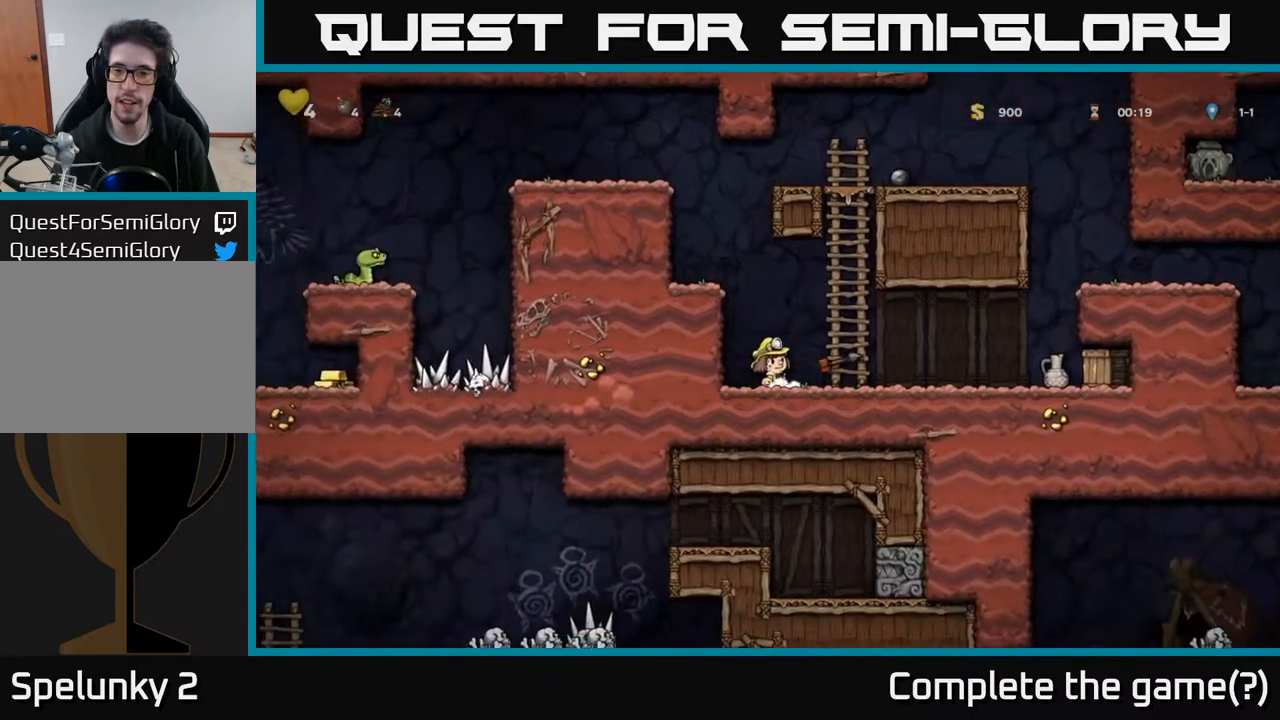
{"buttons": ["DPAD_RIGHT"], "left_stick": "center", "right_stick": "center", "events": [[17, "DPAD_LEFT", "down"], [300, "DPAD_LEFT", "up"], [350, "DPAD_RIGHT", "down"]]}
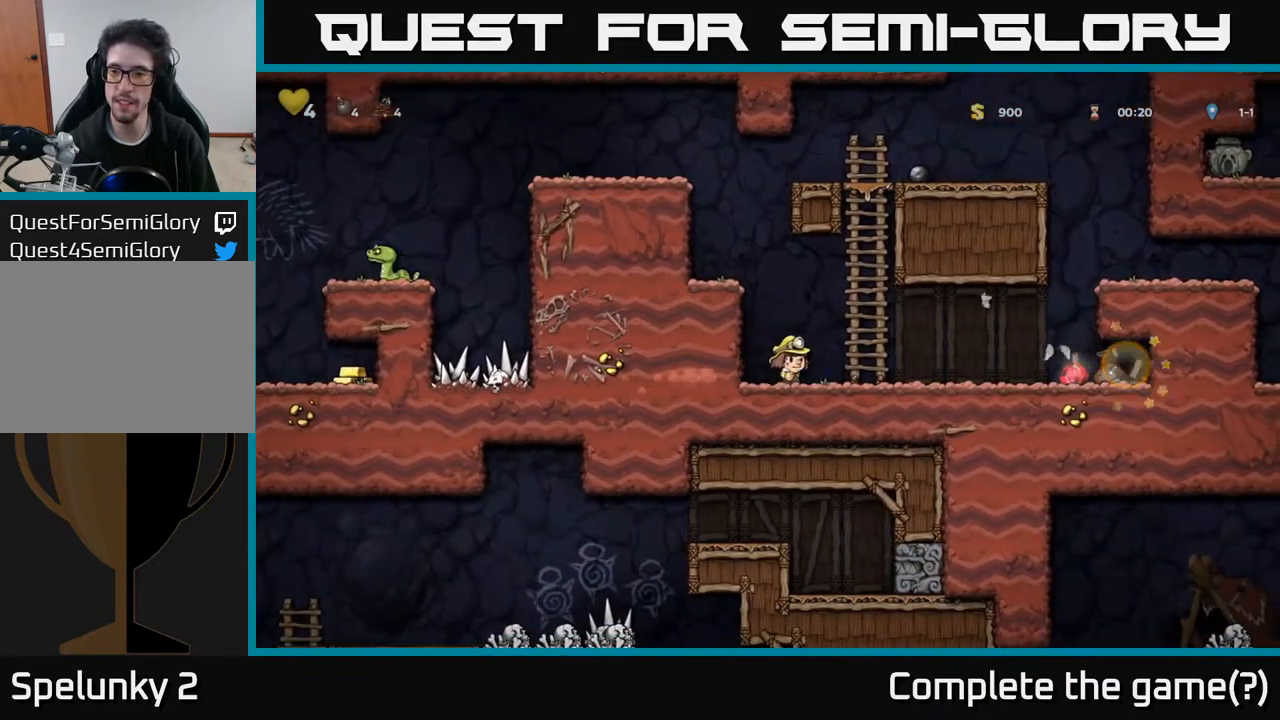
{"buttons": ["DPAD_RIGHT"], "left_stick": "center", "right_stick": "center", "events": []}
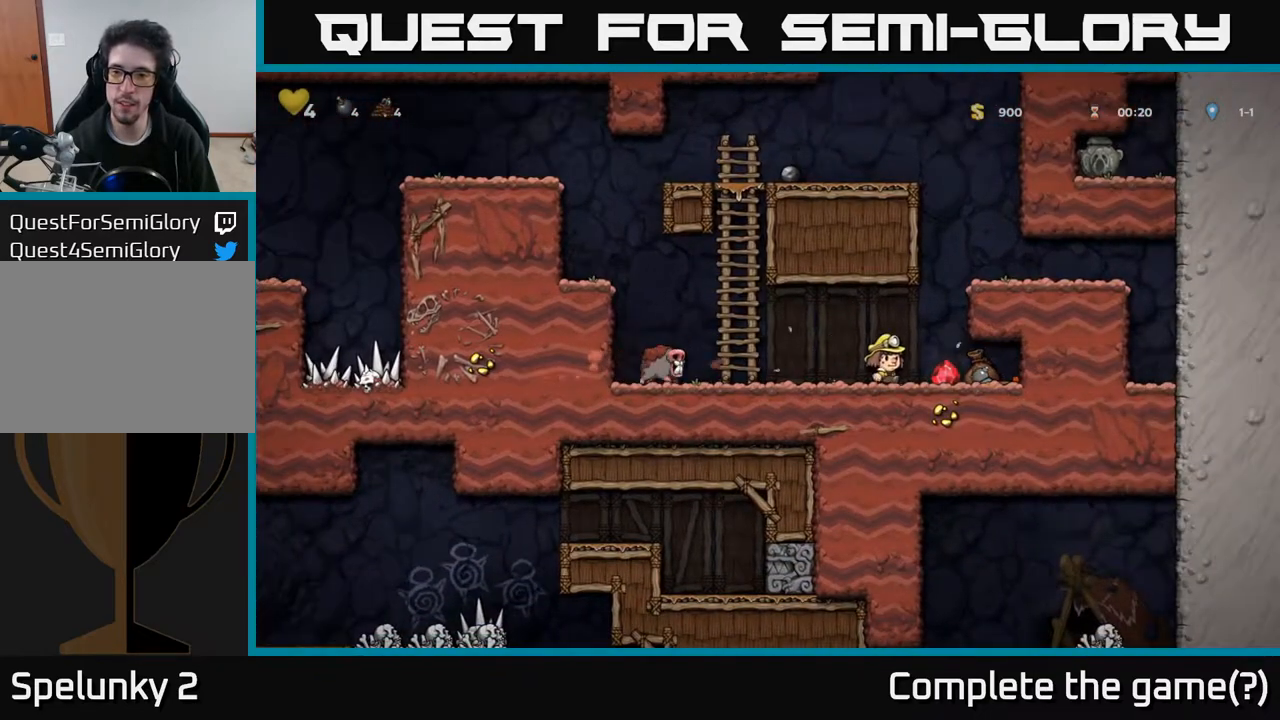
{"buttons": [], "left_stick": "center", "right_stick": "center", "events": [[150, "DPAD_RIGHT", "up"], [183, "DPAD_LEFT", "down"], [333, "A", "down"], [433, "A", "up"], [433, "DPAD_LEFT", "up"]]}
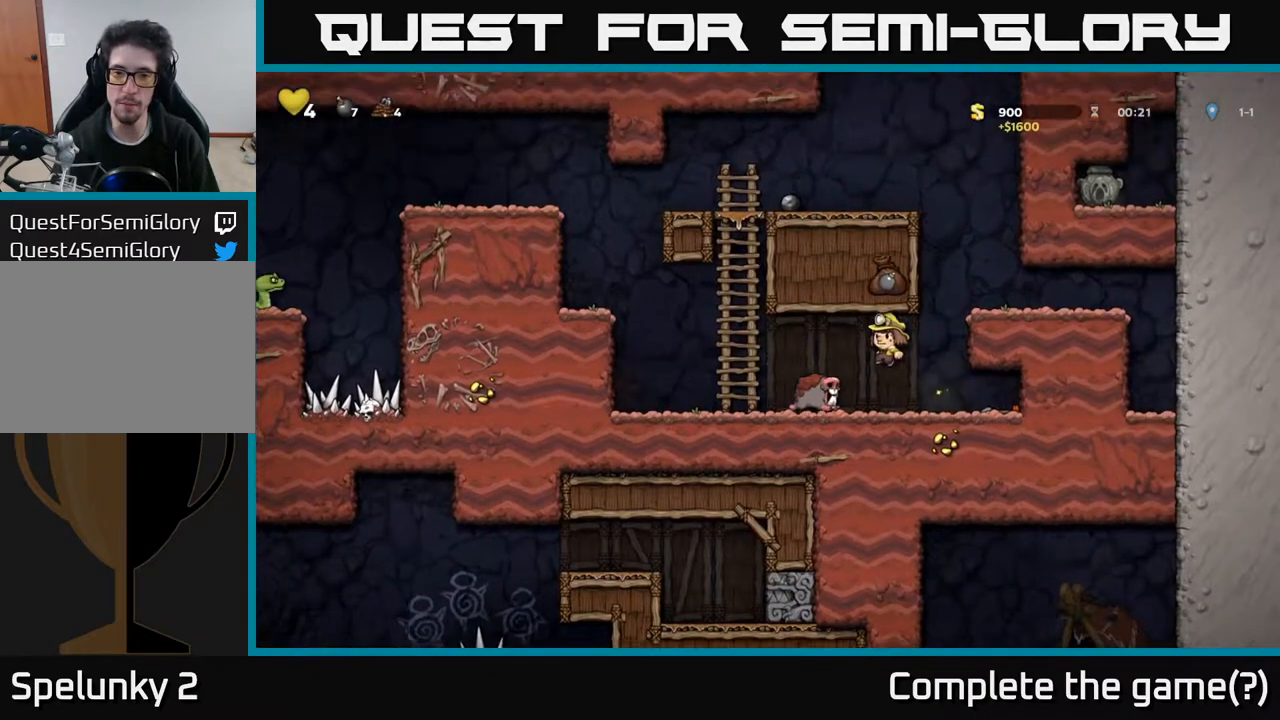
{"buttons": [], "left_stick": "center", "right_stick": "center", "events": [[183, "DPAD_RIGHT", "down"], [267, "DPAD_RIGHT", "up"]]}
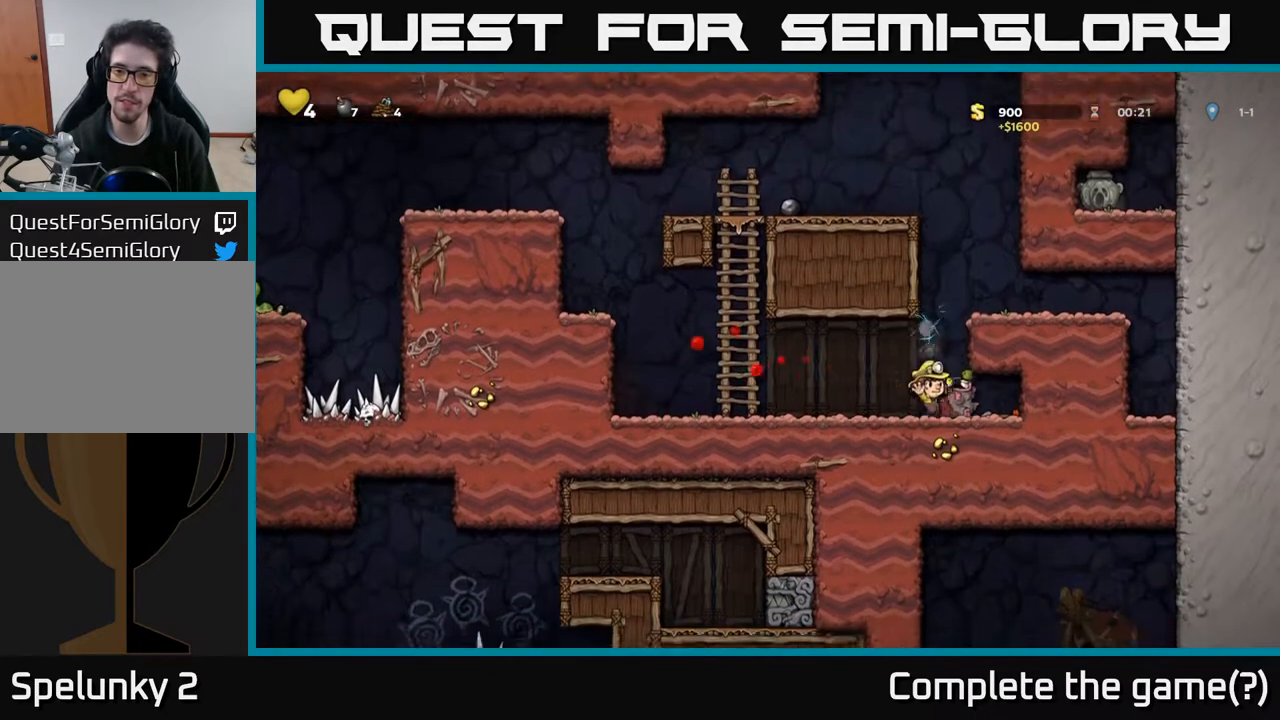
{"buttons": ["DPAD_LEFT"], "left_stick": "center", "right_stick": "center", "events": [[50, "DPAD_RIGHT", "down"], [233, "DPAD_DOWN", "down"], [250, "DPAD_RIGHT", "up"], [283, "X", "down"], [367, "DPAD_LEFT", "down"], [400, "DPAD_DOWN", "up"], [400, "X", "up"]]}
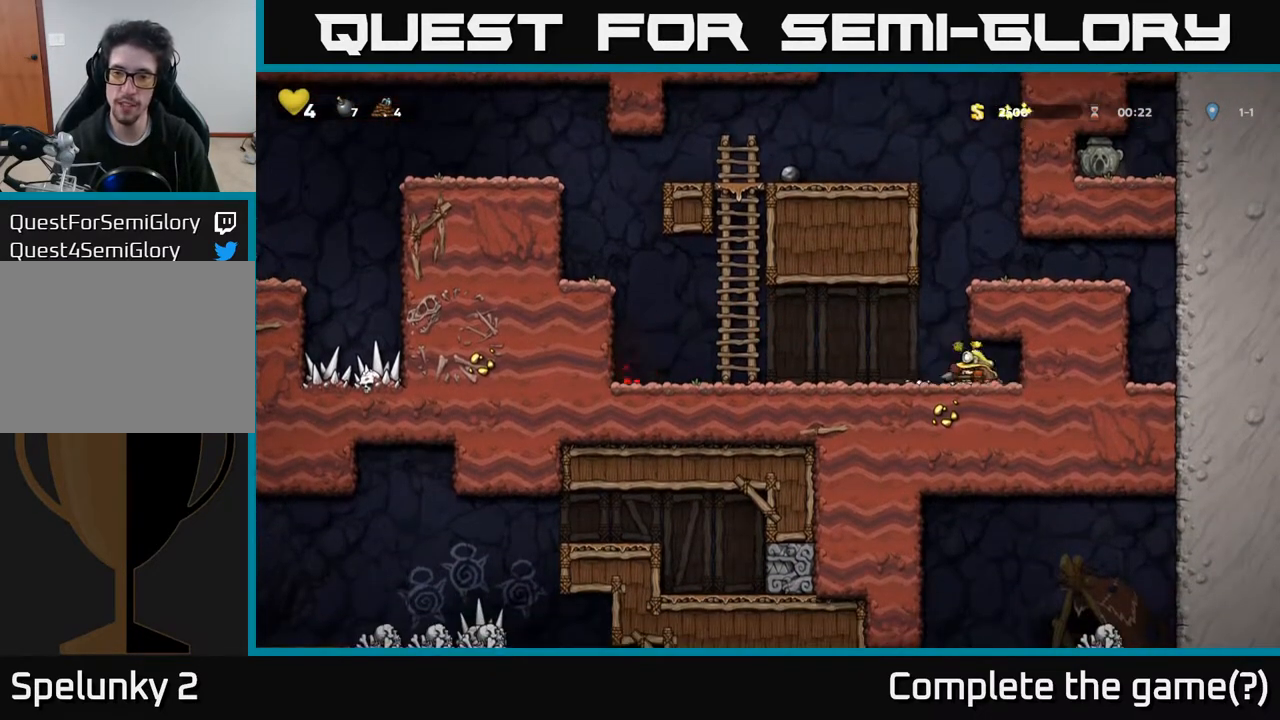
{"buttons": ["DPAD_LEFT"], "left_stick": "center", "right_stick": "center", "events": [[200, "DPAD_DOWN", "down"], [200, "DPAD_LEFT", "up"], [200, "DPAD_RIGHT", "down"], [233, "DPAD_DOWN", "up"], [250, "X", "down"], [317, "DPAD_RIGHT", "up"], [317, "X", "up"], [400, "DPAD_LEFT", "down"]]}
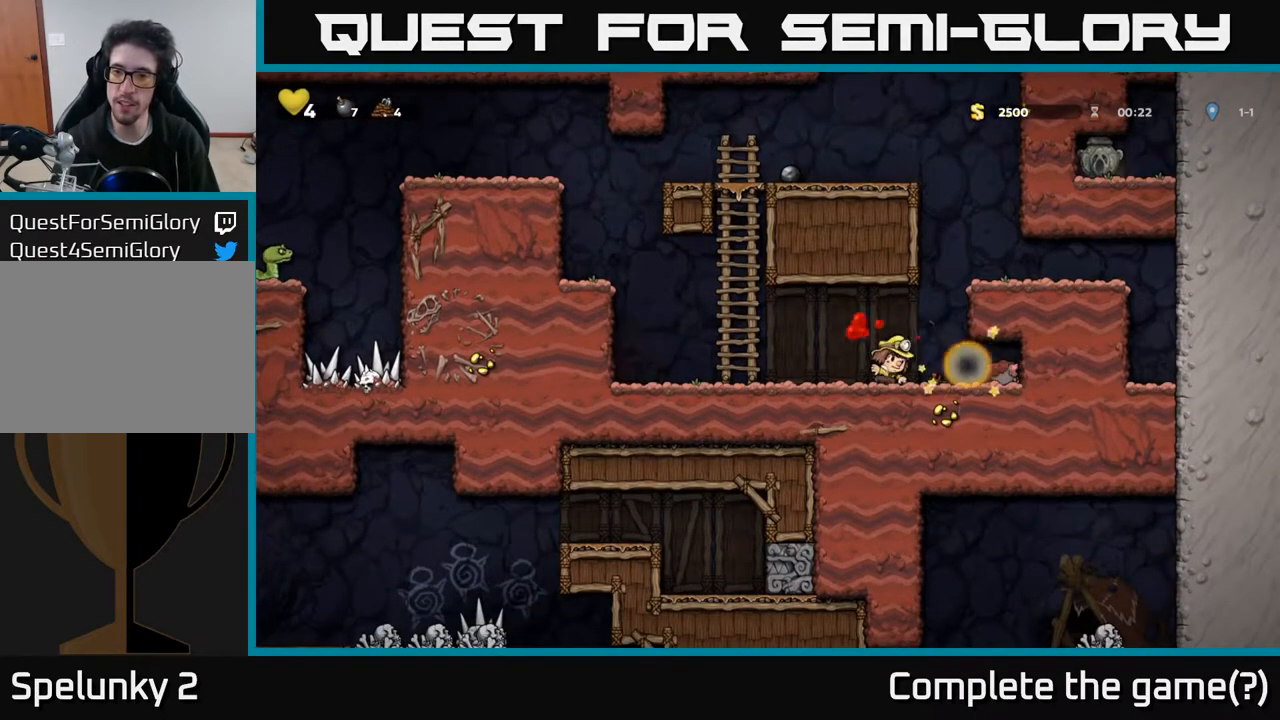
{"buttons": ["DPAD_DOWN", "DPAD_RIGHT"], "left_stick": "center", "right_stick": "center", "events": [[33, "DPAD_LEFT", "up"], [117, "DPAD_RIGHT", "down"], [500, "DPAD_DOWN", "down"]]}
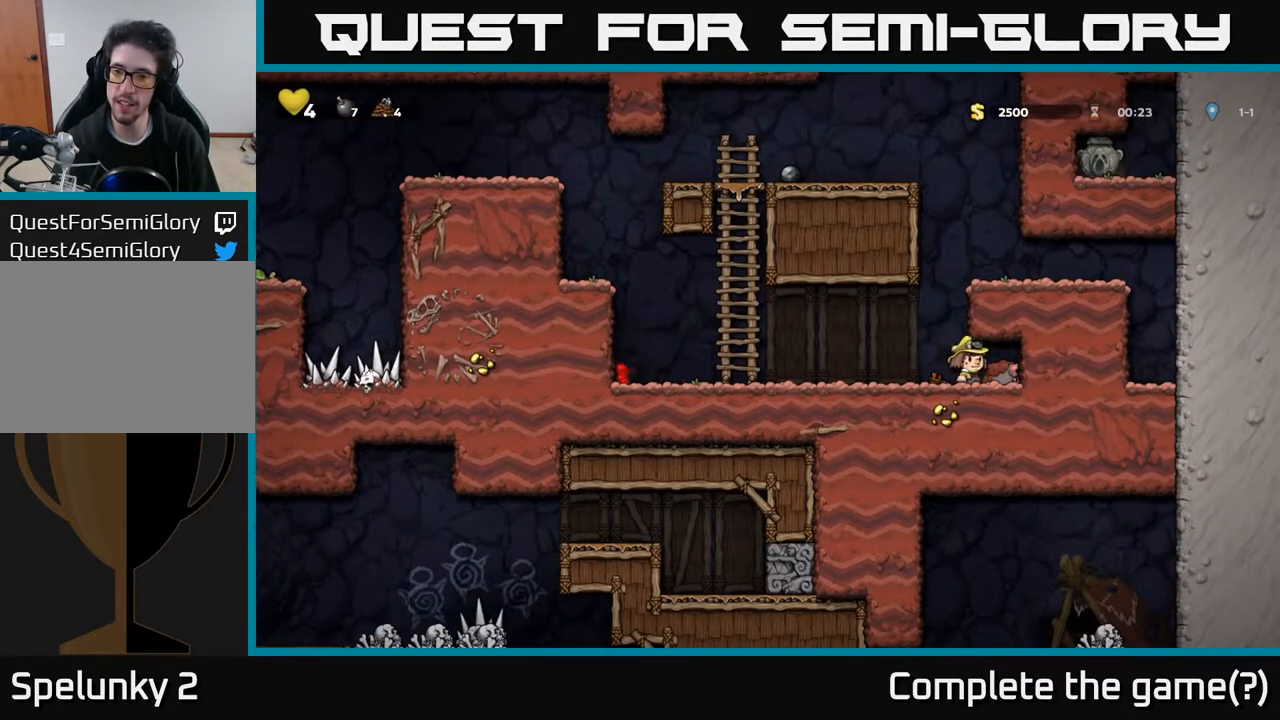
{"buttons": ["DPAD_LEFT"], "left_stick": "center", "right_stick": "center", "events": [[50, "DPAD_RIGHT", "up"], [83, "X", "down"], [117, "DPAD_LEFT", "down"], [183, "DPAD_DOWN", "up"], [183, "X", "up"]]}
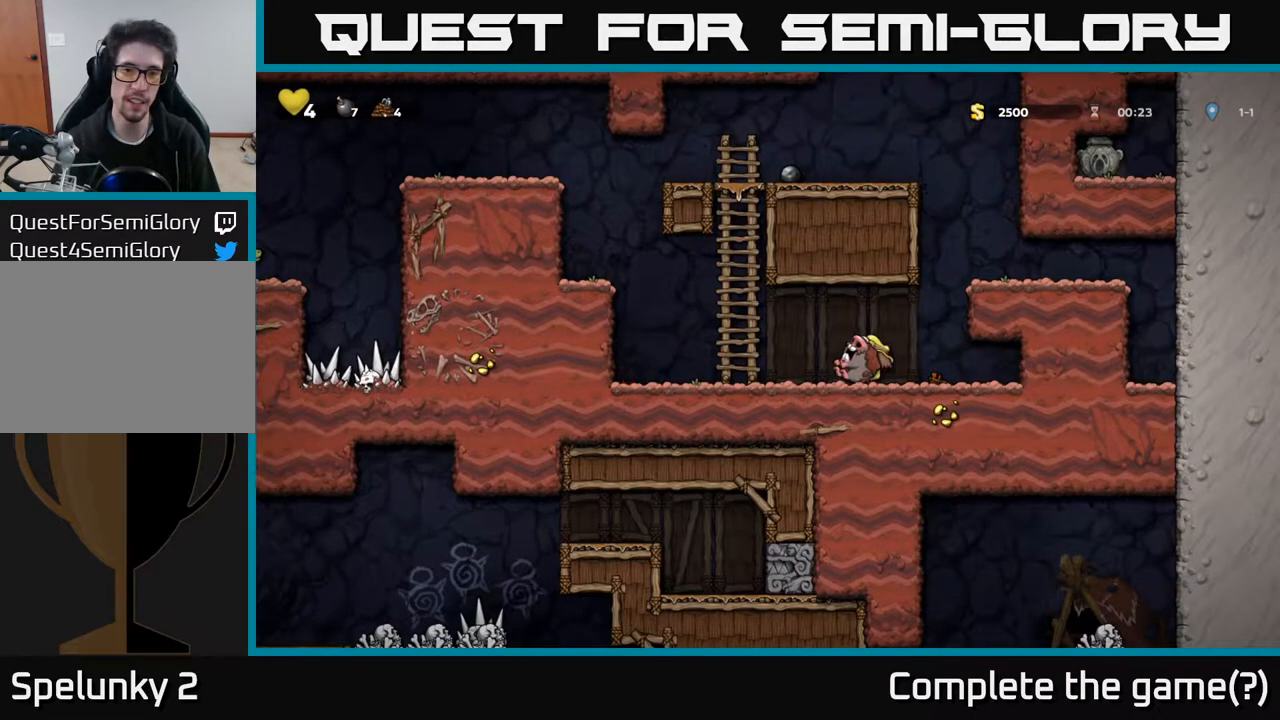
{"buttons": ["DPAD_LEFT"], "left_stick": "center", "right_stick": "center", "events": [[217, "A", "down"], [433, "A", "up"]]}
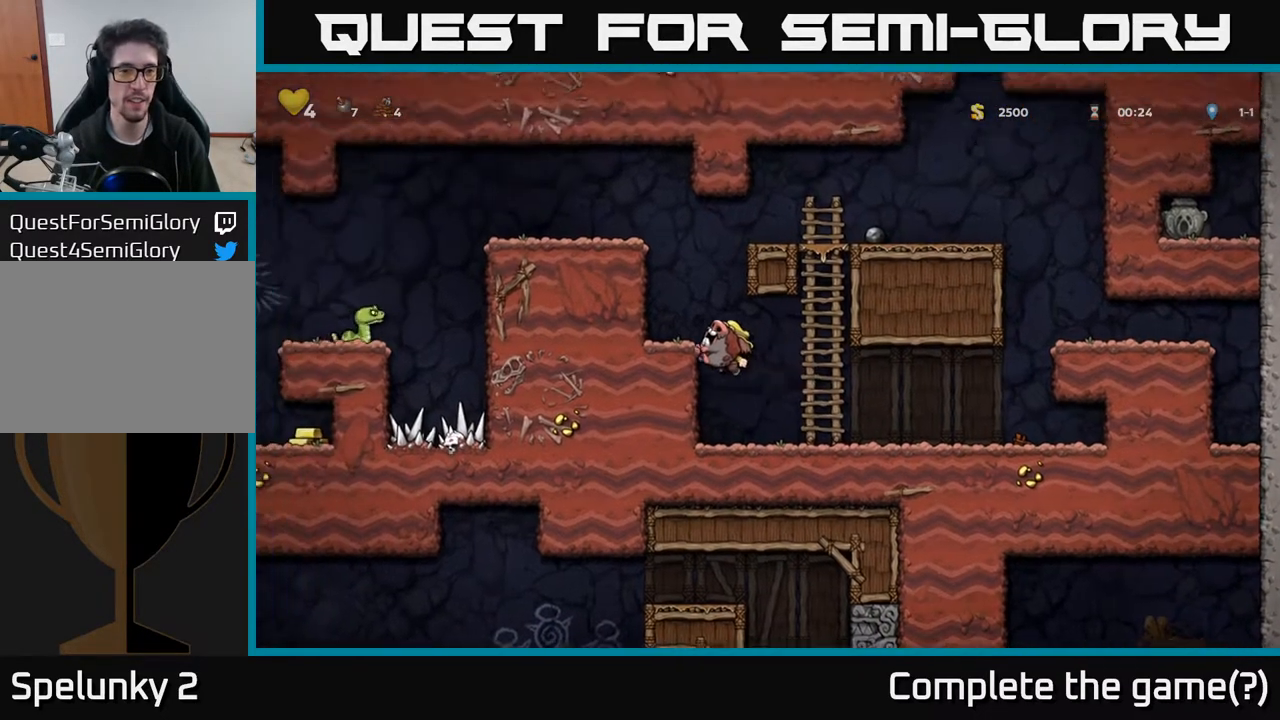
{"buttons": ["A", "DPAD_LEFT"], "left_stick": "center", "right_stick": "center", "events": [[133, "A", "down"], [233, "A", "up"], [350, "DPAD_LEFT", "up"], [483, "A", "down"], [500, "DPAD_LEFT", "down"]]}
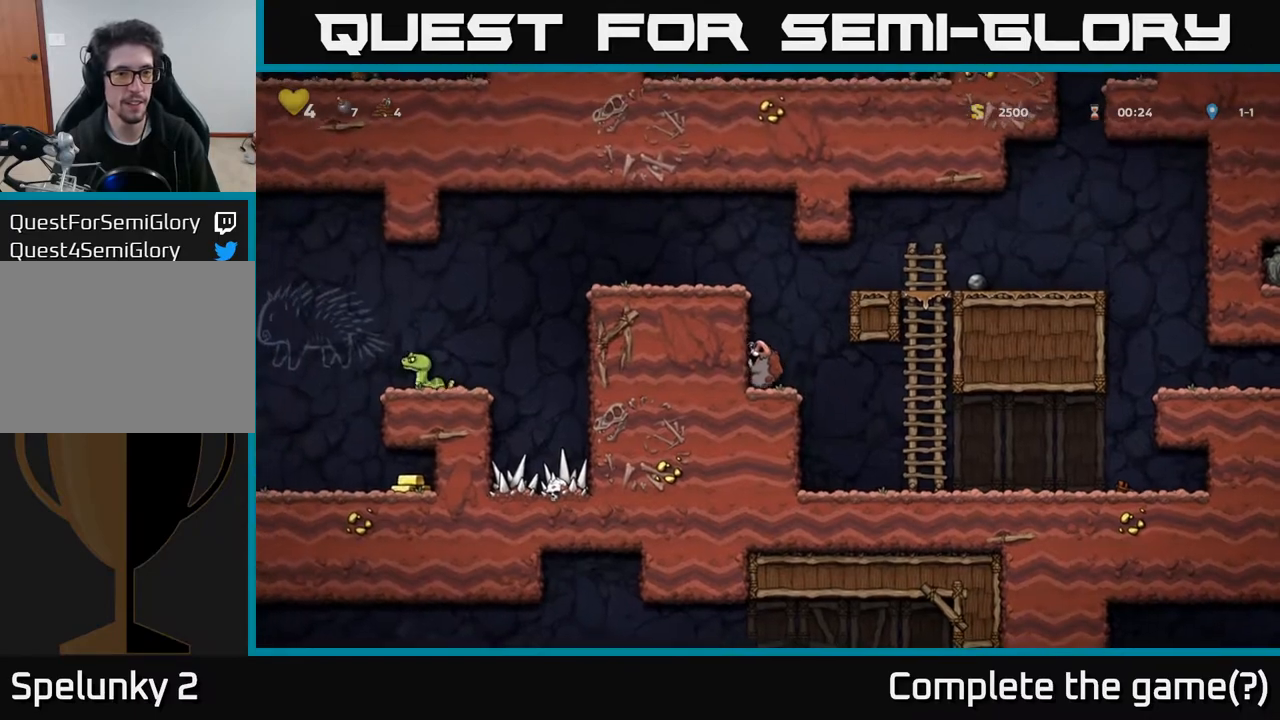
{"buttons": ["DPAD_LEFT"], "left_stick": "center", "right_stick": "center", "events": [[117, "A", "up"], [300, "A", "down"], [467, "A", "up"]]}
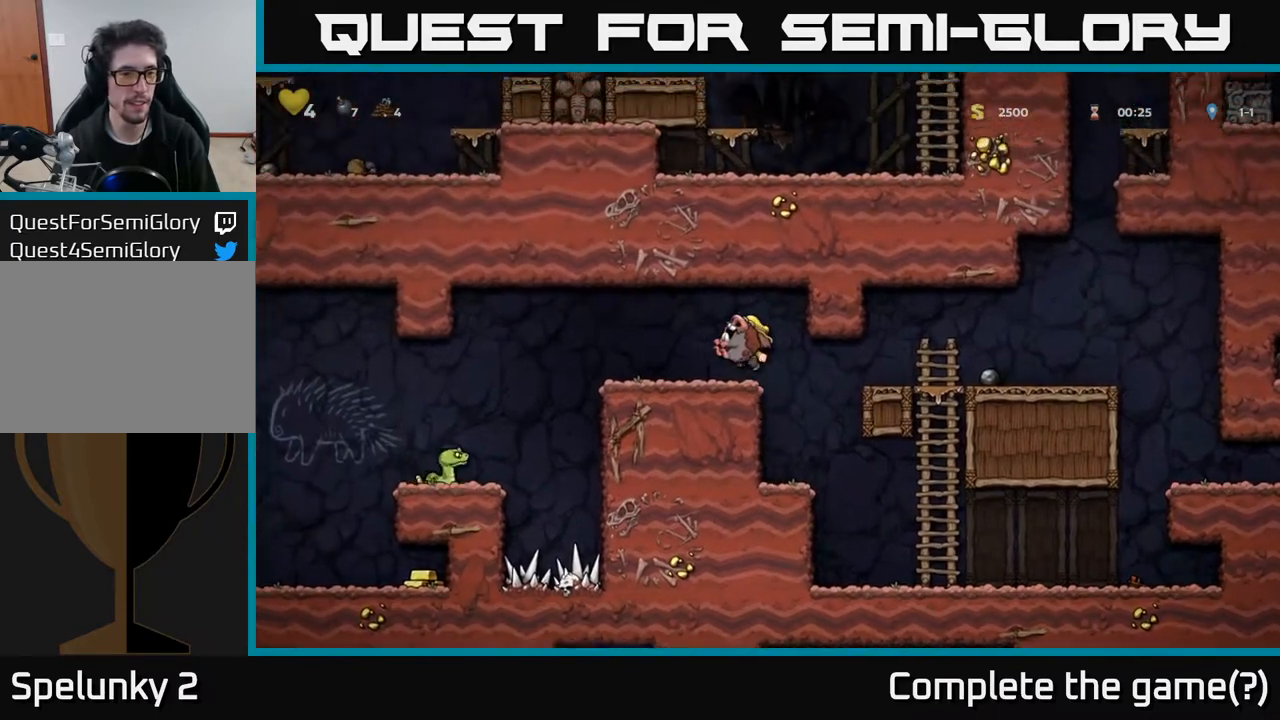
{"buttons": ["X", "DPAD_DOWN"], "left_stick": "center", "right_stick": "center", "events": [[67, "DPAD_LEFT", "up"], [217, "DPAD_LEFT", "down"], [267, "A", "down"], [317, "DPAD_DOWN", "down"], [317, "DPAD_LEFT", "up"], [350, "A", "up"], [367, "DPAD_RIGHT", "down"], [433, "DPAD_RIGHT", "up"], [483, "X", "down"]]}
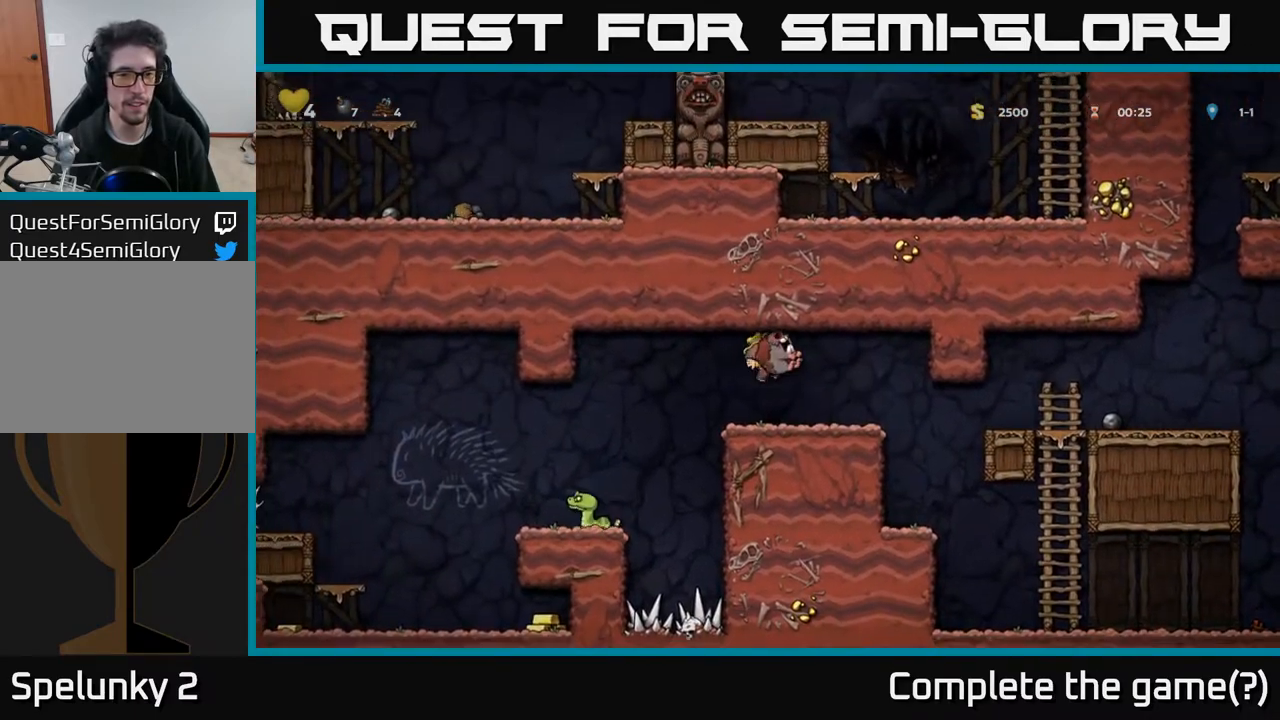
{"buttons": [], "left_stick": "center", "right_stick": "center", "events": [[67, "X", "up"], [167, "DPAD_DOWN", "up"], [233, "DPAD_LEFT", "down"], [333, "DPAD_LEFT", "up"]]}
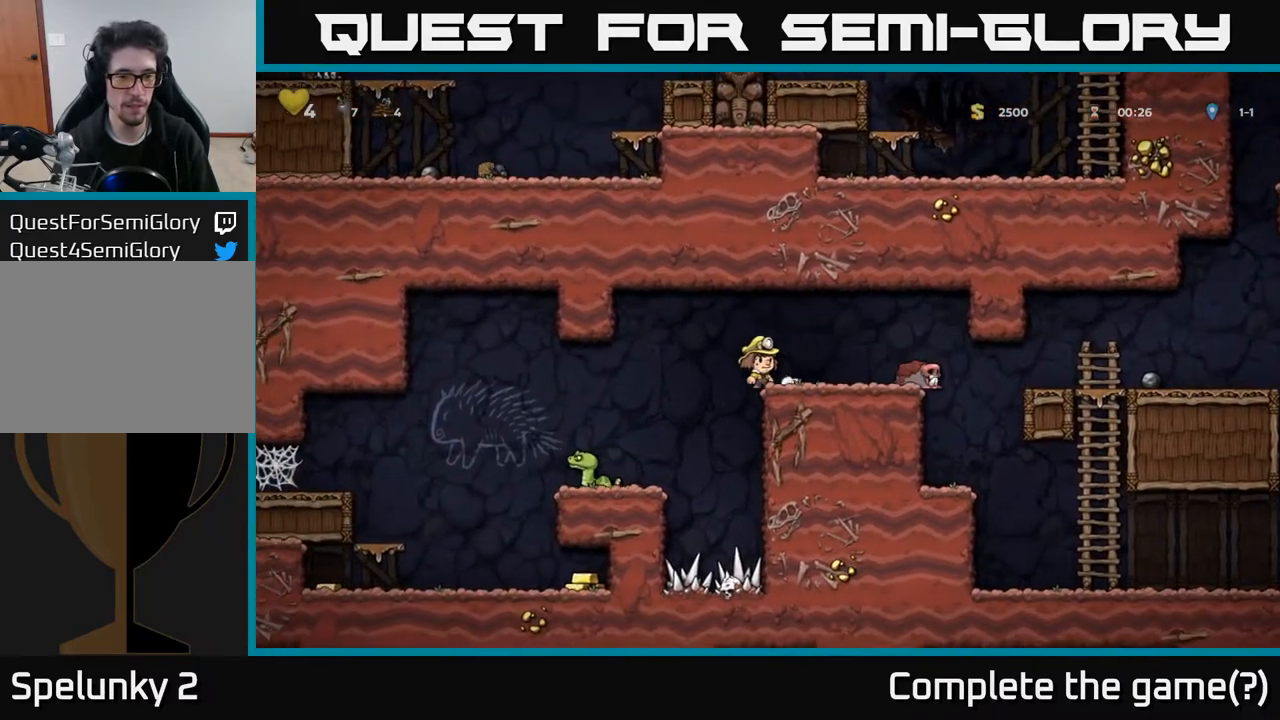
{"buttons": ["DPAD_RIGHT"], "left_stick": "center", "right_stick": "center", "events": [[167, "A", "down"], [183, "DPAD_RIGHT", "down"], [267, "A", "up"]]}
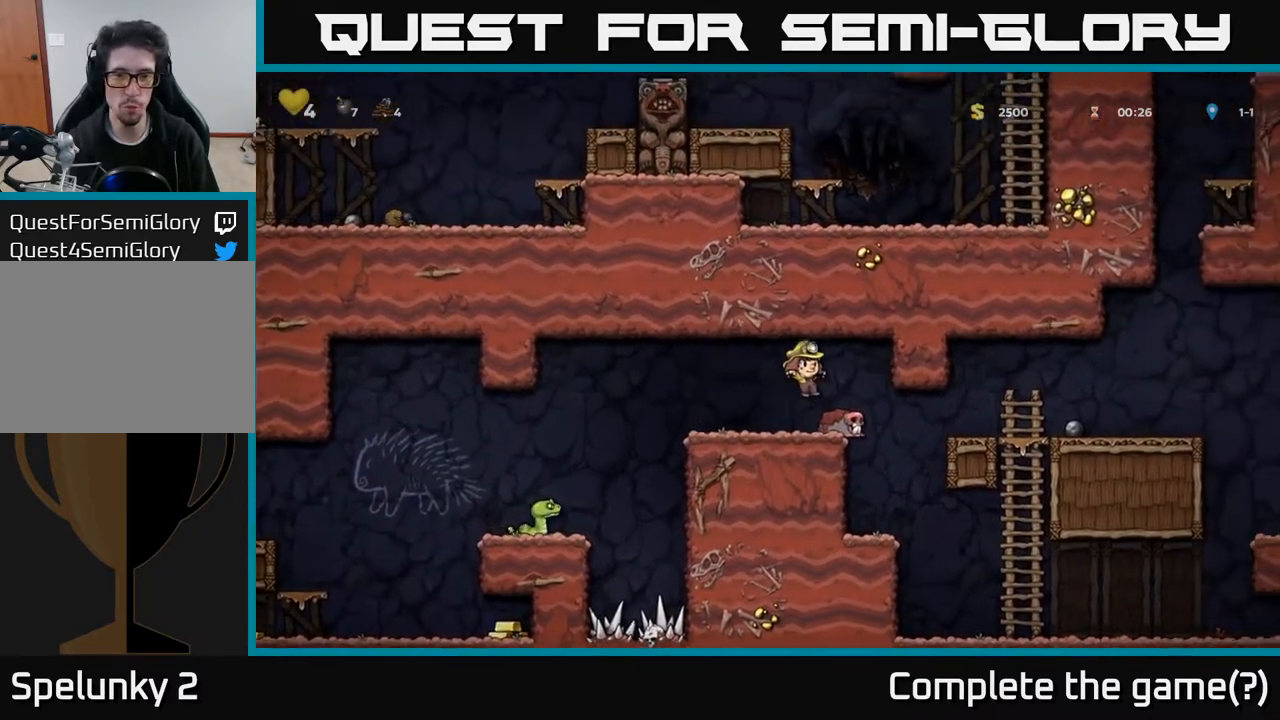
{"buttons": ["DPAD_DOWN"], "left_stick": "center", "right_stick": "center", "events": [[17, "DPAD_DOWN", "down"], [33, "DPAD_RIGHT", "up"], [117, "DPAD_LEFT", "down"], [133, "X", "down"], [217, "DPAD_DOWN", "up"], [267, "X", "up"], [333, "DPAD_LEFT", "up"], [383, "DPAD_DOWN", "down"]]}